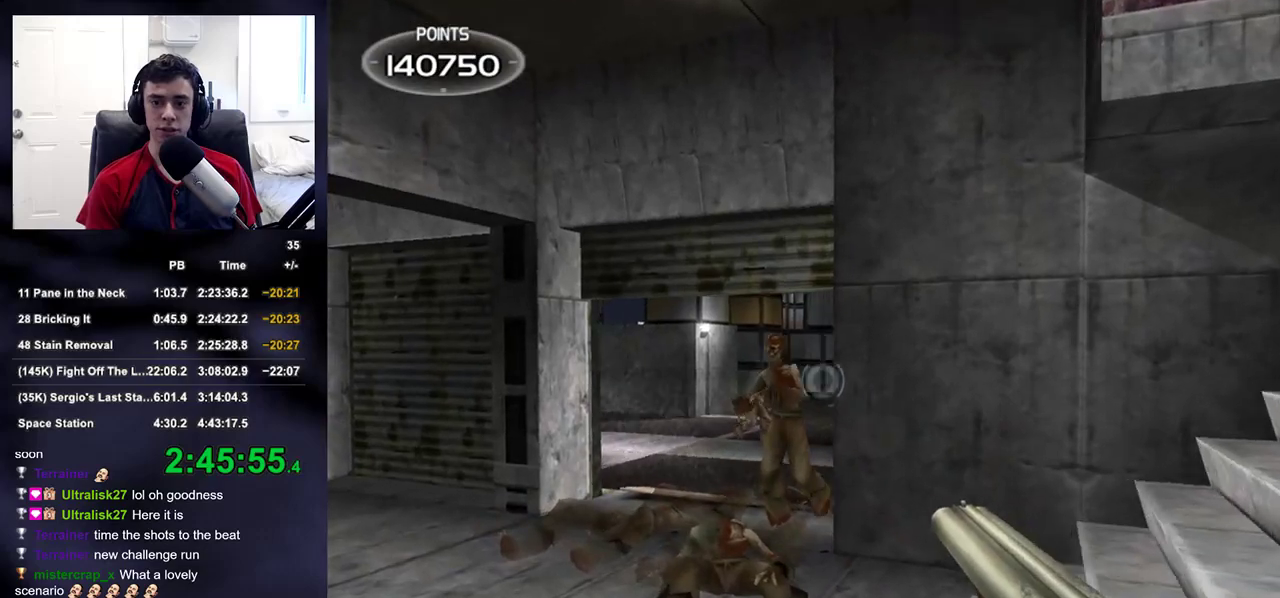
Gameplay with a controller (PlayStation layout); each line is a JSON object with the inputs held at the frame after it. "events" lists button and stick changes between this image and that frame as [ms after this image, input, new state], when the widget could be followed in between. Not read: L1.
{"buttons": ["L2"], "left_stick": "down", "right_stick": "center", "events": [[50, "right_stick", "down"], [117, "right_stick", "center"], [150, "left_stick", "up"], [333, "R2", "down"], [333, "left_stick", "down-left"], [433, "R2", "up"], [467, "left_stick", "down"]]}
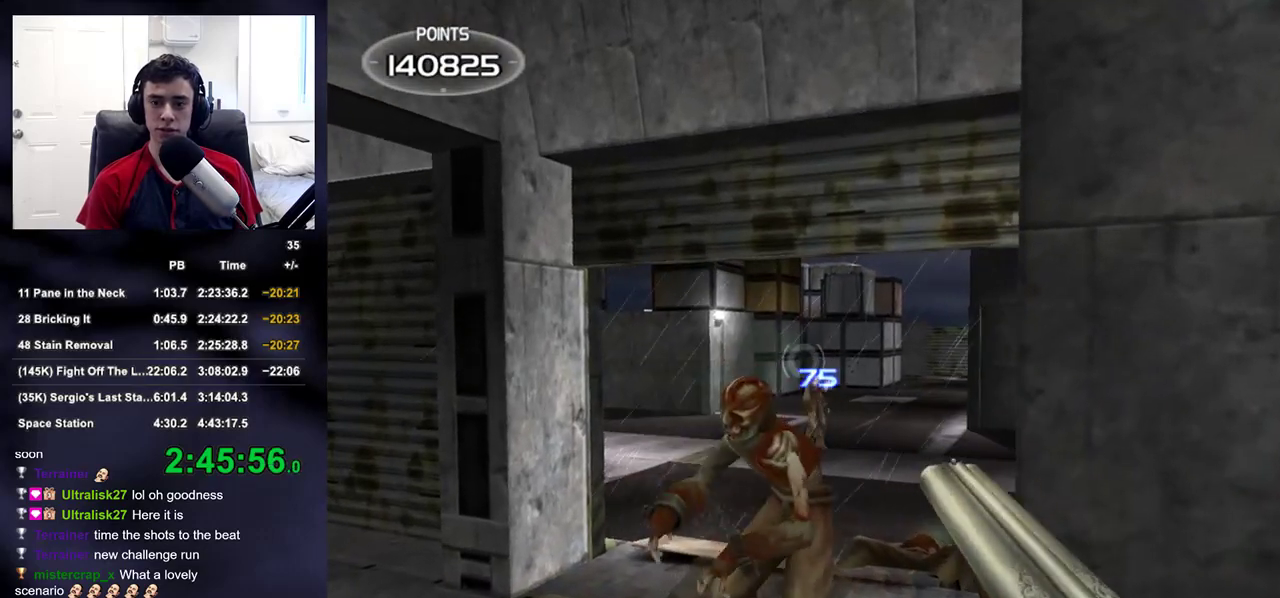
{"buttons": ["L2", "DPAD_LEFT"], "left_stick": "center", "right_stick": "right", "events": [[100, "left_stick", "center"], [183, "left_stick", "down-left"], [317, "right_stick", "up-left"], [333, "R2", "down"], [417, "left_stick", "center"], [433, "DPAD_LEFT", "down"], [433, "DPAD_UP", "down"], [450, "DPAD_UP", "up"], [467, "right_stick", "right"], [483, "R2", "up"]]}
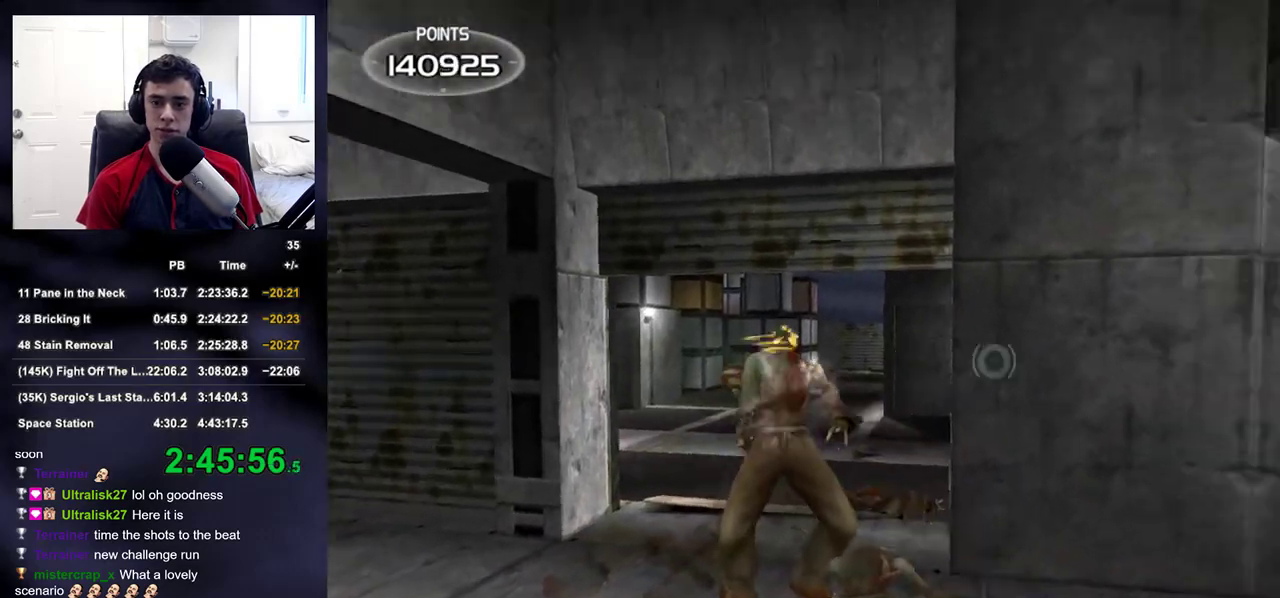
{"buttons": ["L2"], "left_stick": "up-left", "right_stick": "left", "events": [[17, "DPAD_LEFT", "up"], [83, "left_stick", "down-right"], [83, "right_stick", "up-left"], [217, "right_stick", "center"], [233, "left_stick", "down-left"], [300, "right_stick", "left"], [317, "left_stick", "up-left"]]}
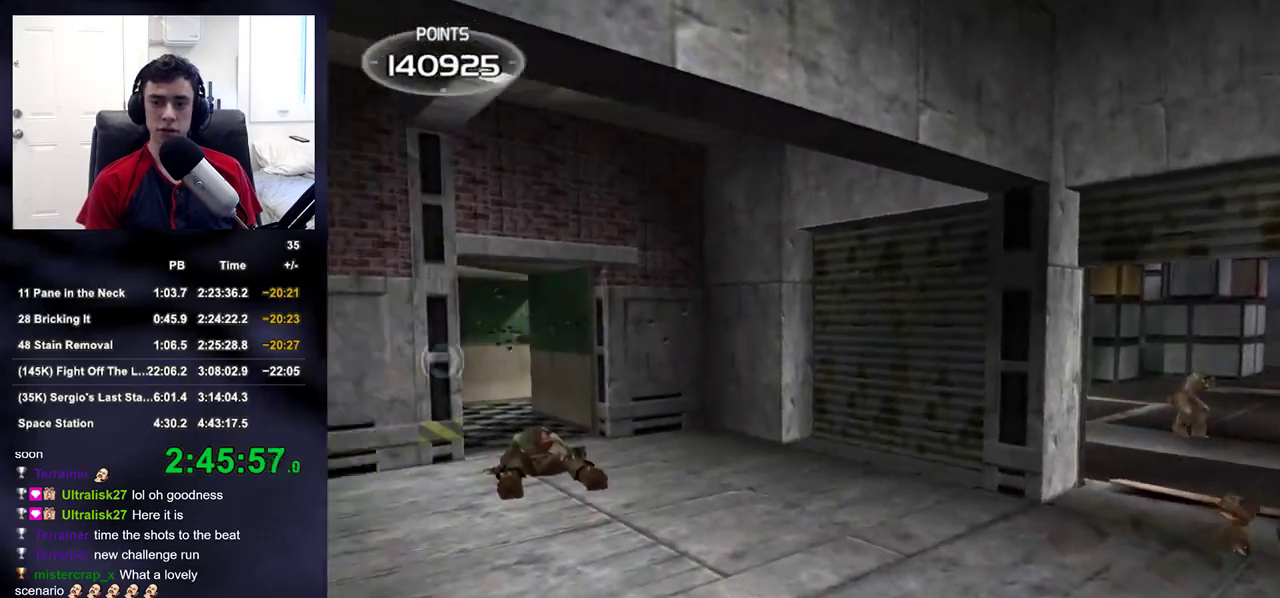
{"buttons": [], "left_stick": "right", "right_stick": "down-right", "events": [[117, "right_stick", "up-left"], [150, "left_stick", "up"], [217, "right_stick", "center"], [317, "left_stick", "right"], [317, "right_stick", "down-right"], [333, "L2", "up"]]}
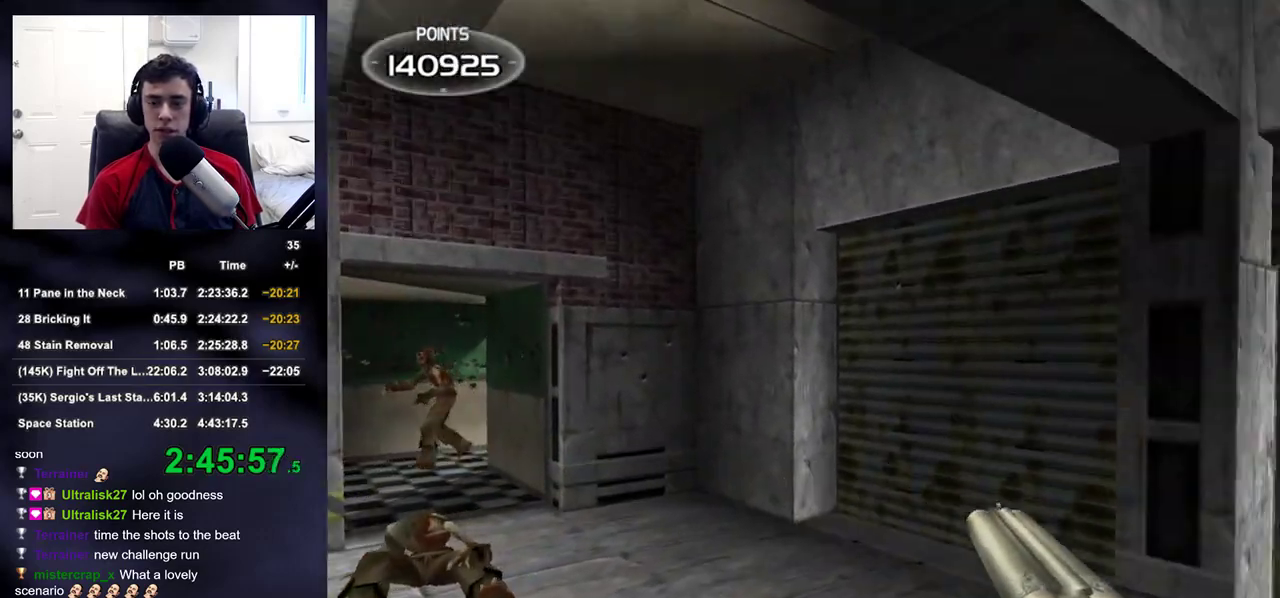
{"buttons": ["L2"], "left_stick": "up", "right_stick": "center", "events": [[100, "left_stick", "up"], [100, "right_stick", "left"], [250, "L2", "down"], [333, "right_stick", "center"]]}
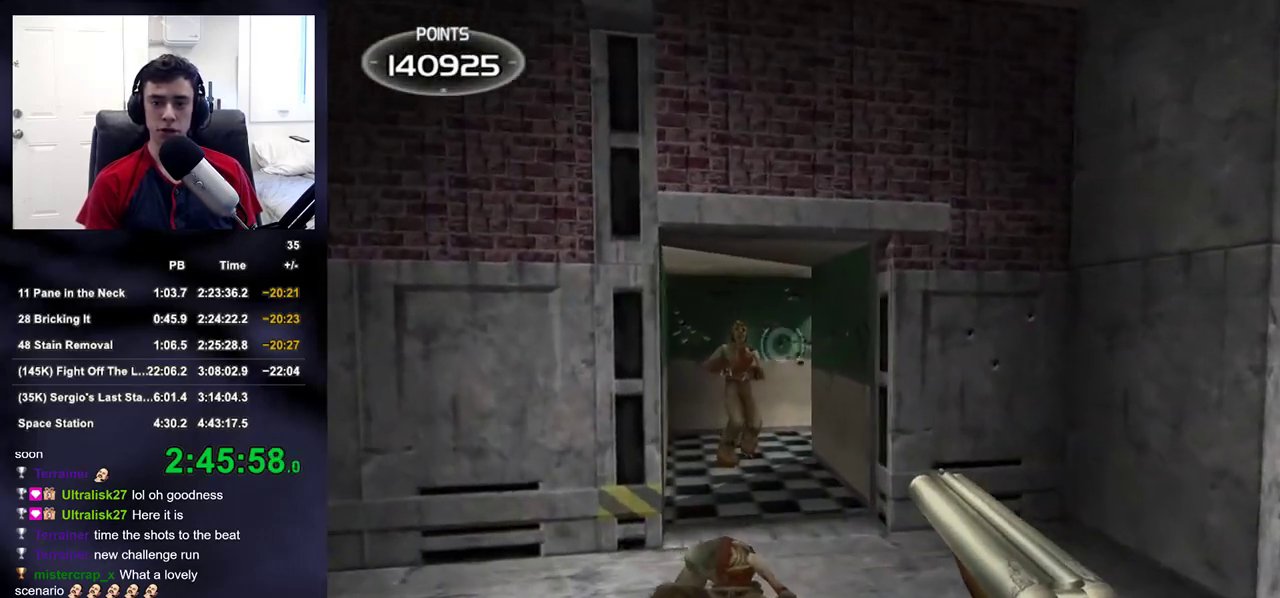
{"buttons": [], "left_stick": "center", "right_stick": "right", "events": [[217, "R2", "down"], [283, "left_stick", "center"], [283, "right_stick", "right"], [300, "DPAD_DOWN", "down"], [317, "DPAD_DOWN", "up"], [317, "DPAD_LEFT", "down"], [367, "R2", "up"], [383, "L2", "up"], [400, "DPAD_LEFT", "up"]]}
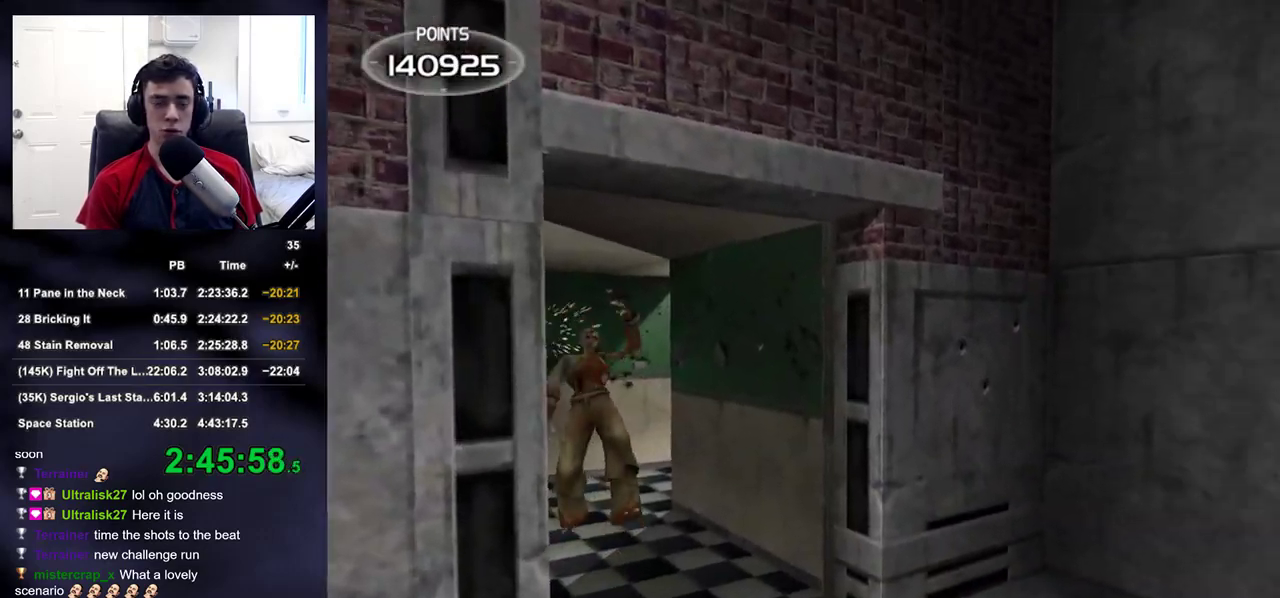
{"buttons": [], "left_stick": "up-right", "right_stick": "left", "events": [[17, "left_stick", "down-right"], [183, "right_stick", "left"], [317, "left_stick", "up-right"]]}
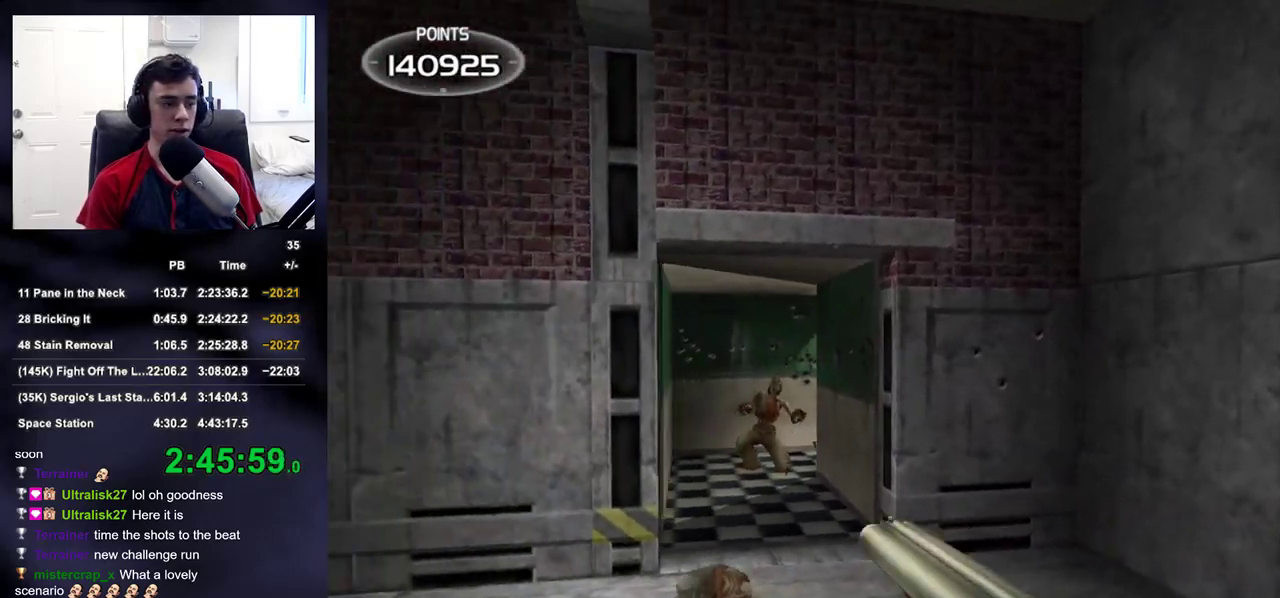
{"buttons": ["L2"], "left_stick": "up", "right_stick": "center", "events": [[83, "L2", "down"], [100, "right_stick", "center"], [183, "left_stick", "up"]]}
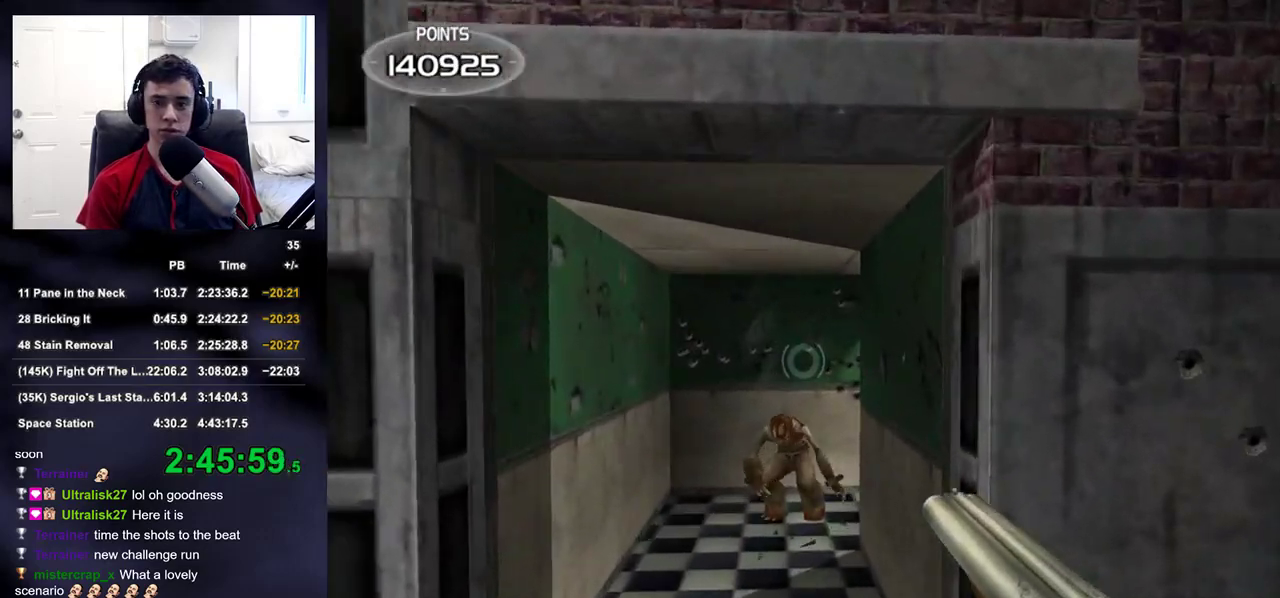
{"buttons": ["R2", "DPAD_UP", "DPAD_LEFT"], "left_stick": "center", "right_stick": "right", "events": [[67, "left_stick", "center"], [350, "R2", "down"], [350, "left_stick", "up"], [417, "DPAD_RIGHT", "down"], [433, "left_stick", "center"], [433, "right_stick", "right"], [450, "DPAD_UP", "down"], [467, "DPAD_RIGHT", "up"], [467, "L2", "up"], [483, "DPAD_LEFT", "down"]]}
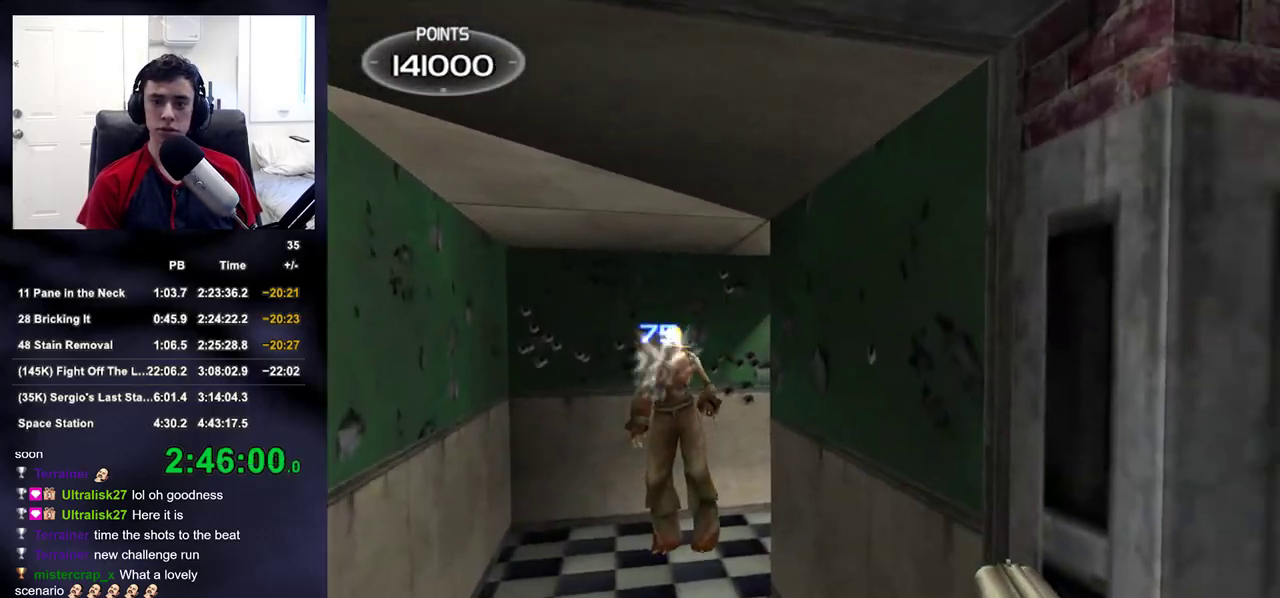
{"buttons": [], "left_stick": "down-right", "right_stick": "right", "events": [[17, "DPAD_UP", "up"], [17, "R2", "up"], [33, "DPAD_LEFT", "up"], [117, "left_stick", "down-right"]]}
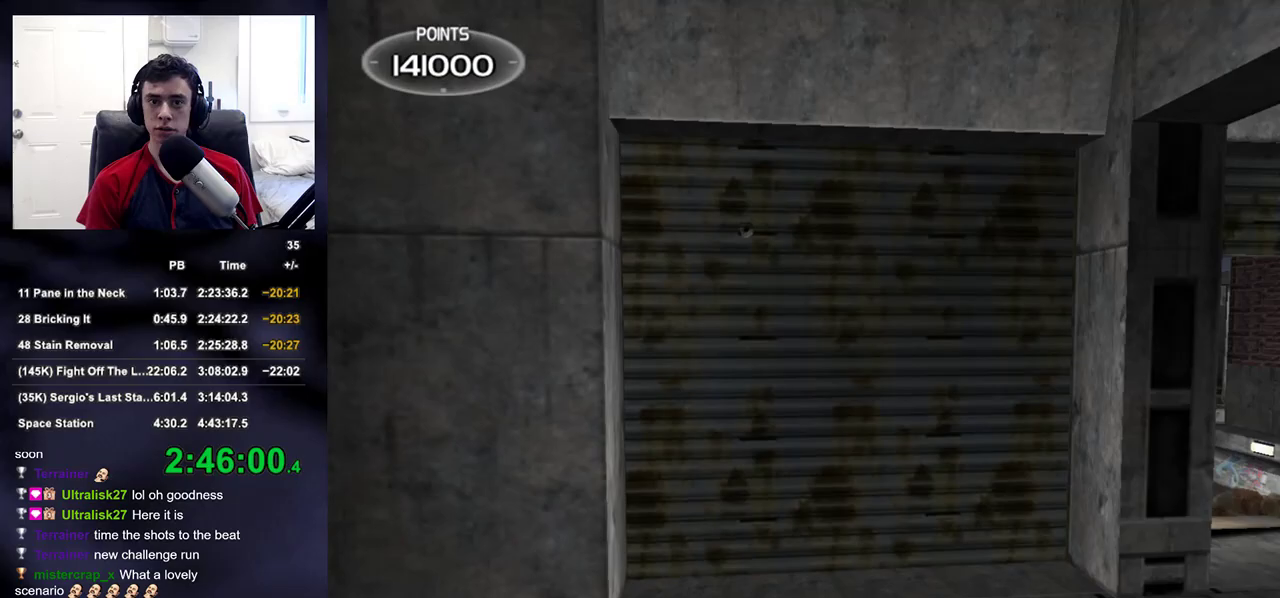
{"buttons": ["L2"], "left_stick": "right", "right_stick": "center", "events": [[233, "right_stick", "center"], [250, "left_stick", "right"], [267, "L2", "down"]]}
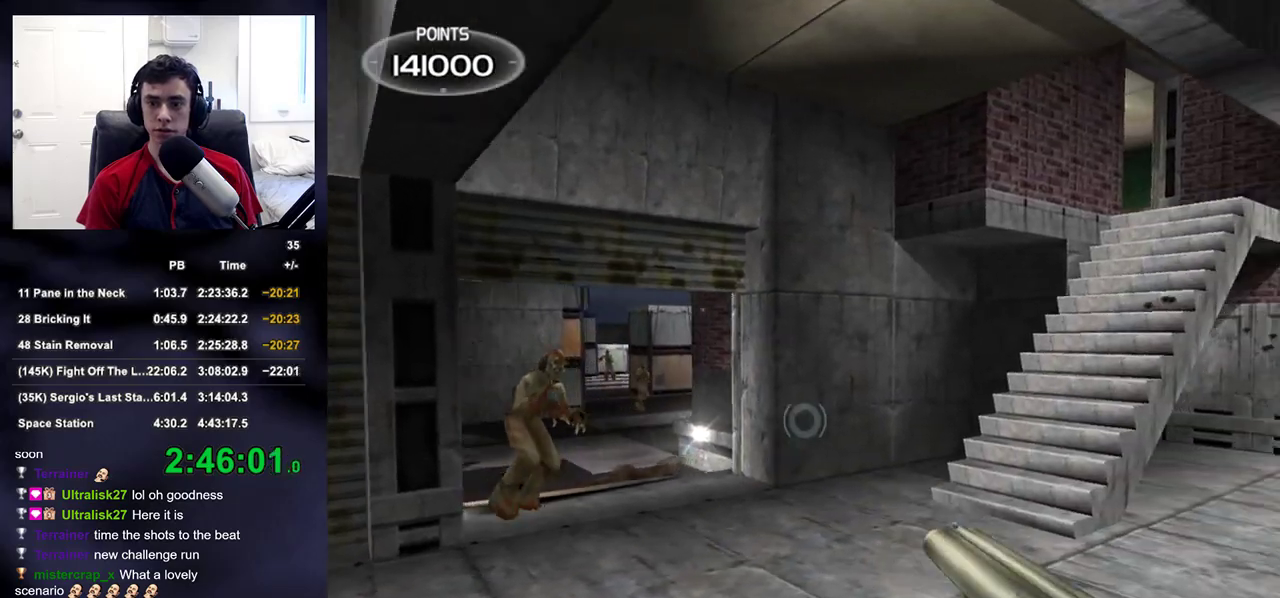
{"buttons": ["L2"], "left_stick": "right", "right_stick": "center", "events": [[250, "right_stick", "up-right"], [333, "right_stick", "center"]]}
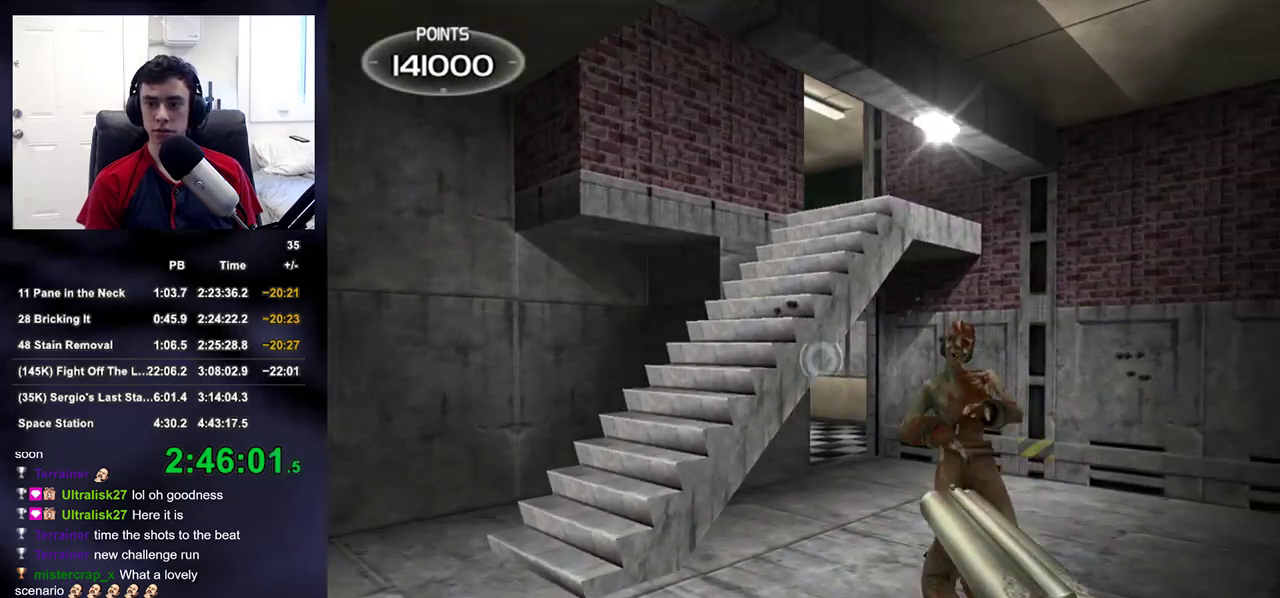
{"buttons": [], "left_stick": "down-right", "right_stick": "left", "events": [[100, "left_stick", "up-right"], [133, "R2", "down"], [167, "right_stick", "left"], [233, "left_stick", "center"], [250, "DPAD_UP", "down"], [267, "L2", "up"], [283, "DPAD_LEFT", "down"], [283, "R2", "up"], [317, "DPAD_LEFT", "up"], [317, "DPAD_UP", "up"], [433, "left_stick", "down-right"]]}
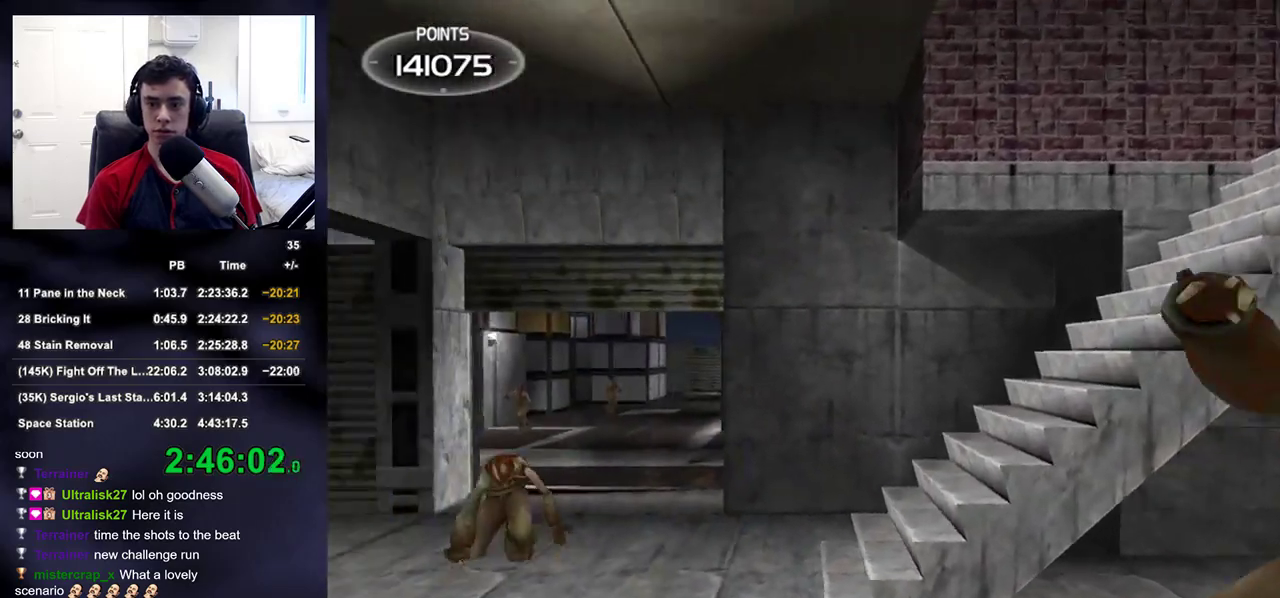
{"buttons": ["L2"], "left_stick": "center", "right_stick": "center", "events": [[217, "left_stick", "center"], [233, "L2", "down"], [283, "right_stick", "center"], [383, "left_stick", "left"], [467, "left_stick", "center"]]}
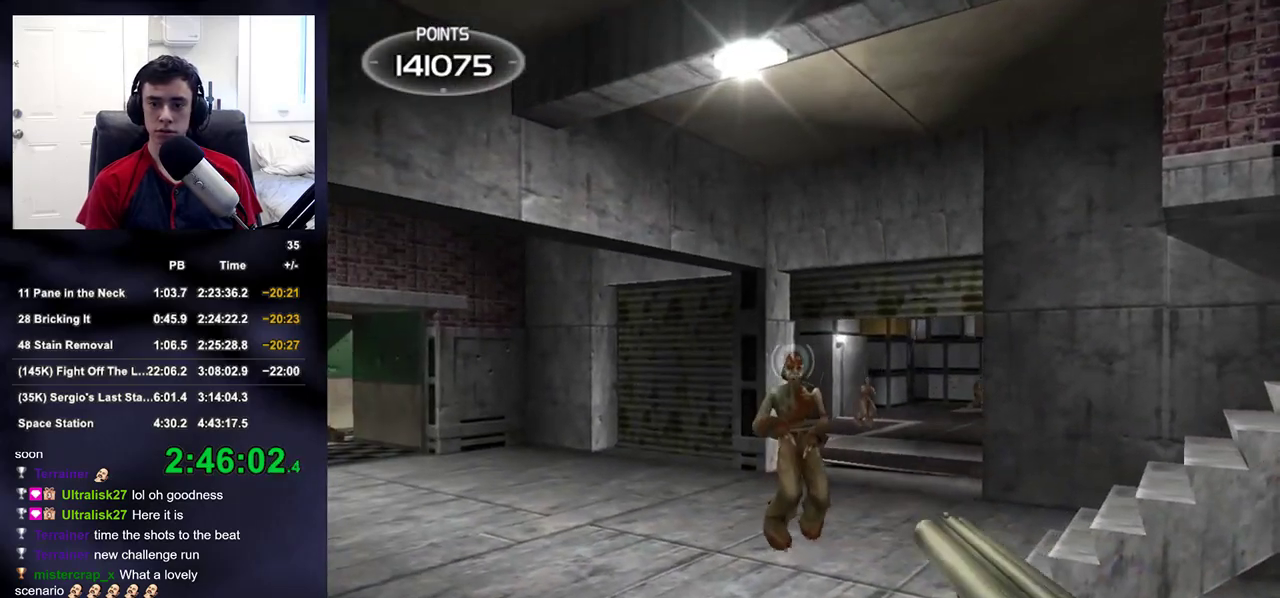
{"buttons": ["L2"], "left_stick": "up", "right_stick": "center", "events": [[100, "R2", "down"], [200, "left_stick", "up-left"], [233, "right_stick", "right"], [300, "R2", "up"], [350, "left_stick", "up"], [383, "right_stick", "center"]]}
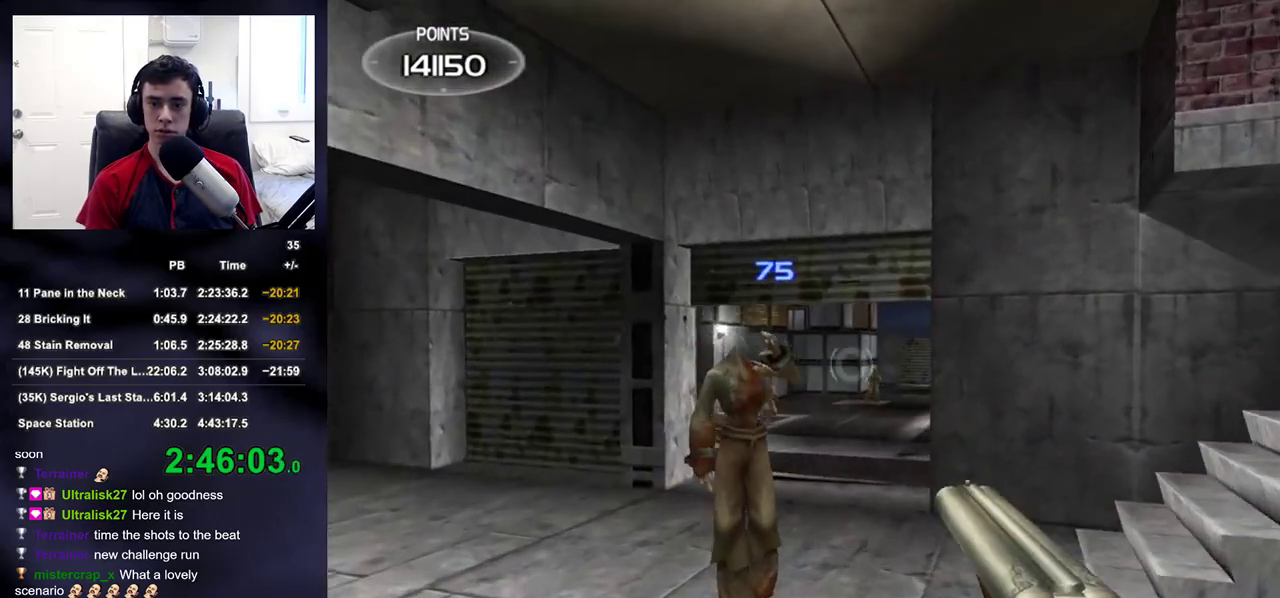
{"buttons": ["L2"], "left_stick": "up", "right_stick": "center", "events": [[83, "right_stick", "down"], [167, "right_stick", "center"]]}
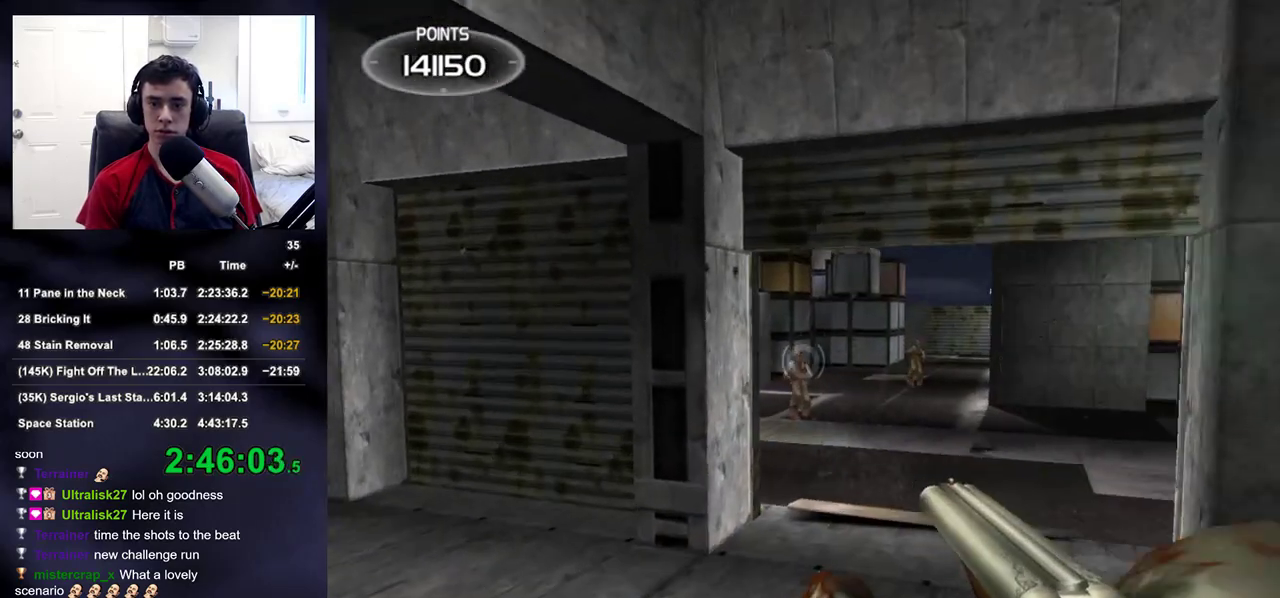
{"buttons": [], "left_stick": "down", "right_stick": "left", "events": [[100, "R2", "down"], [167, "DPAD_RIGHT", "down"], [183, "left_stick", "center"], [200, "DPAD_RIGHT", "up"], [200, "DPAD_UP", "down"], [217, "DPAD_LEFT", "down"], [250, "DPAD_UP", "up"], [267, "L2", "up"], [267, "R2", "up"], [283, "DPAD_LEFT", "up"], [283, "right_stick", "left"], [400, "left_stick", "down"]]}
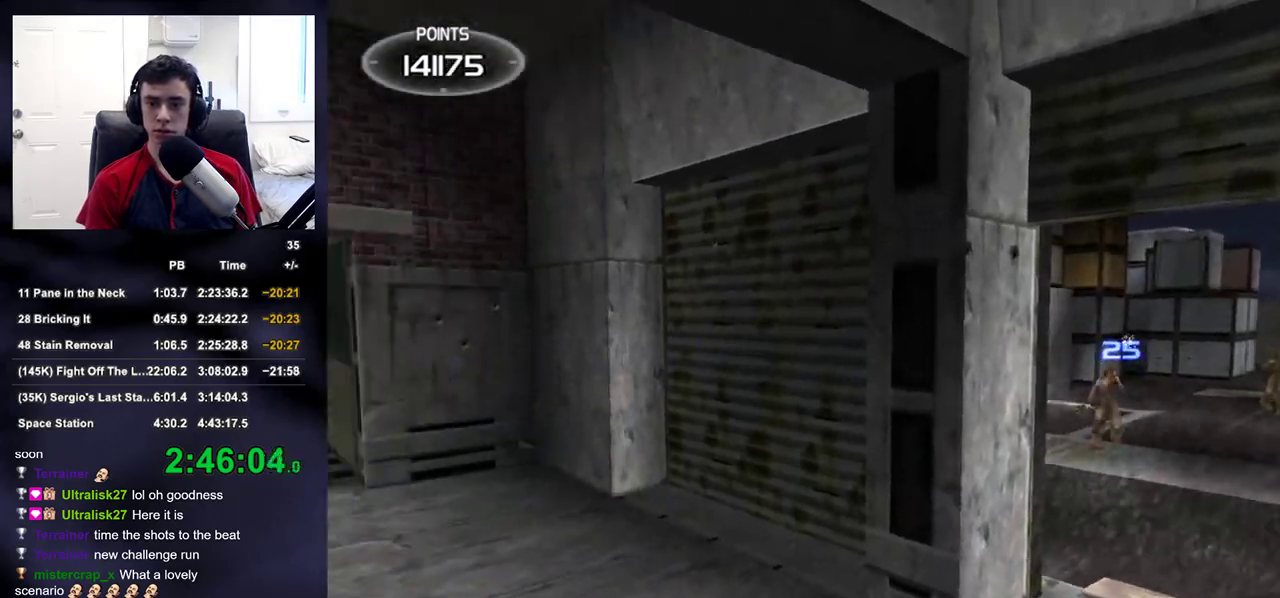
{"buttons": ["L2"], "left_stick": "up", "right_stick": "center", "events": [[67, "right_stick", "center"], [117, "right_stick", "right"], [267, "left_stick", "center"], [317, "left_stick", "up-right"], [333, "right_stick", "center"], [367, "L2", "down"], [433, "left_stick", "up"]]}
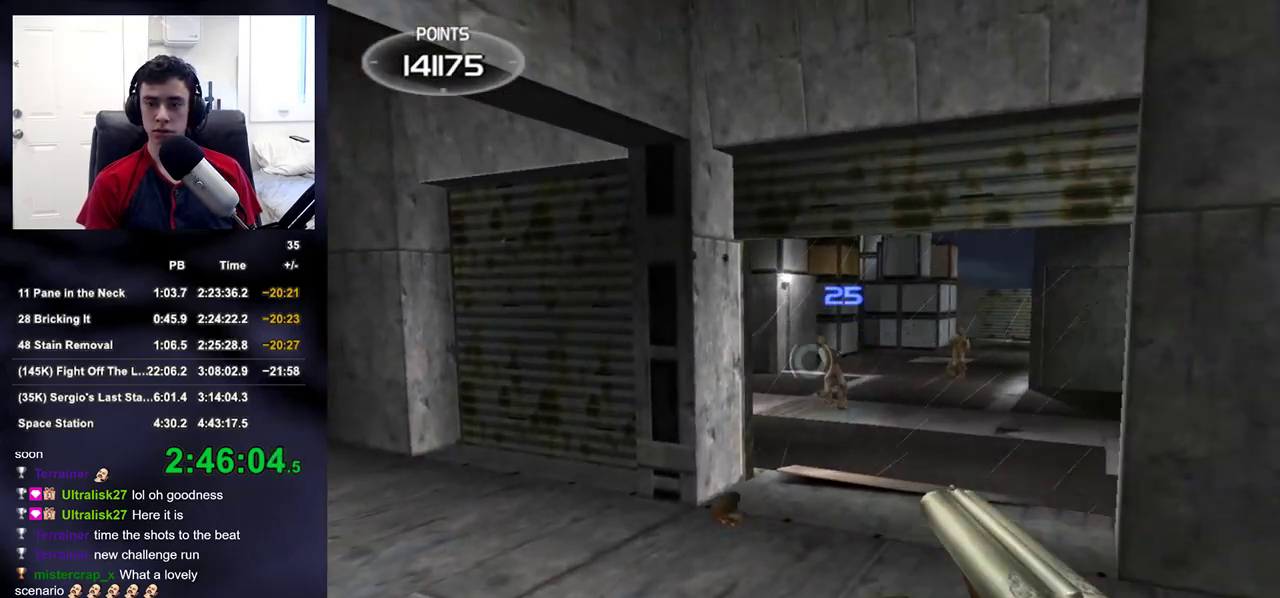
{"buttons": ["L2"], "left_stick": "center", "right_stick": "center", "events": [[200, "R2", "down"], [217, "left_stick", "up-right"], [317, "R2", "up"], [450, "left_stick", "center"]]}
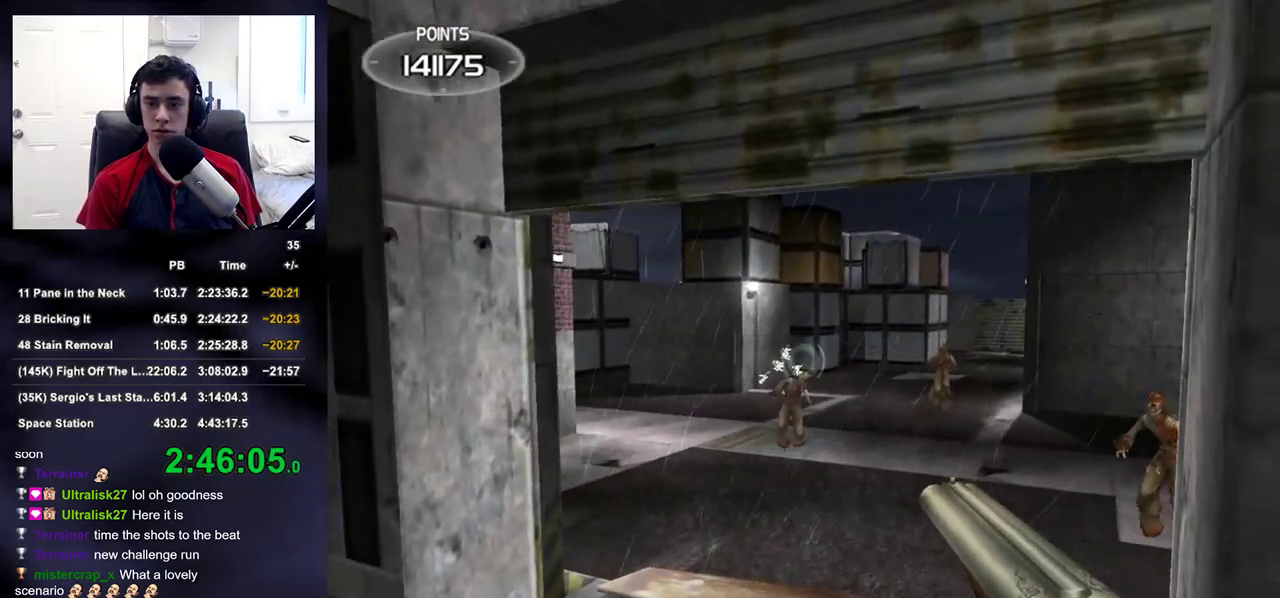
{"buttons": ["R2", "DPAD_LEFT"], "left_stick": "center", "right_stick": "right", "events": [[17, "left_stick", "left"], [150, "left_stick", "center"], [317, "left_stick", "up-left"], [333, "R2", "down"], [383, "DPAD_RIGHT", "down"], [417, "DPAD_UP", "down"], [417, "left_stick", "center"], [433, "DPAD_RIGHT", "up"], [450, "DPAD_LEFT", "down"], [467, "right_stick", "right"], [483, "L2", "up"], [500, "DPAD_UP", "up"]]}
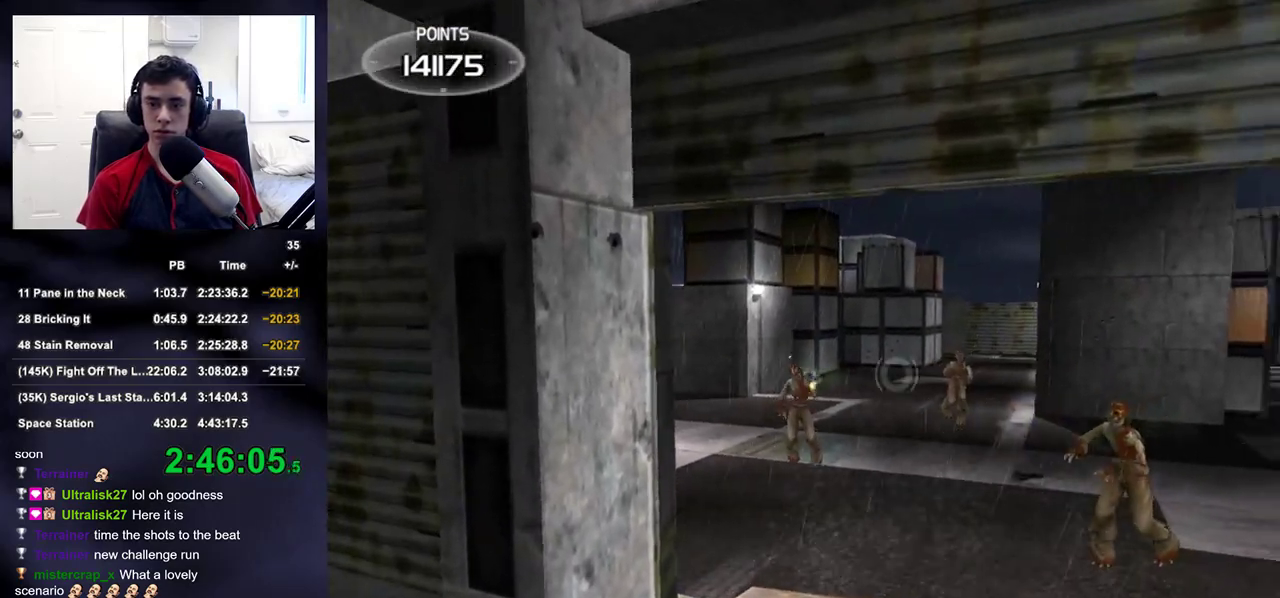
{"buttons": ["L2"], "left_stick": "center", "right_stick": "up", "events": [[17, "DPAD_LEFT", "up"], [17, "R2", "up"], [150, "right_stick", "center"], [167, "left_stick", "down"], [333, "L2", "down"], [367, "left_stick", "down-right"], [433, "right_stick", "up"], [467, "left_stick", "center"]]}
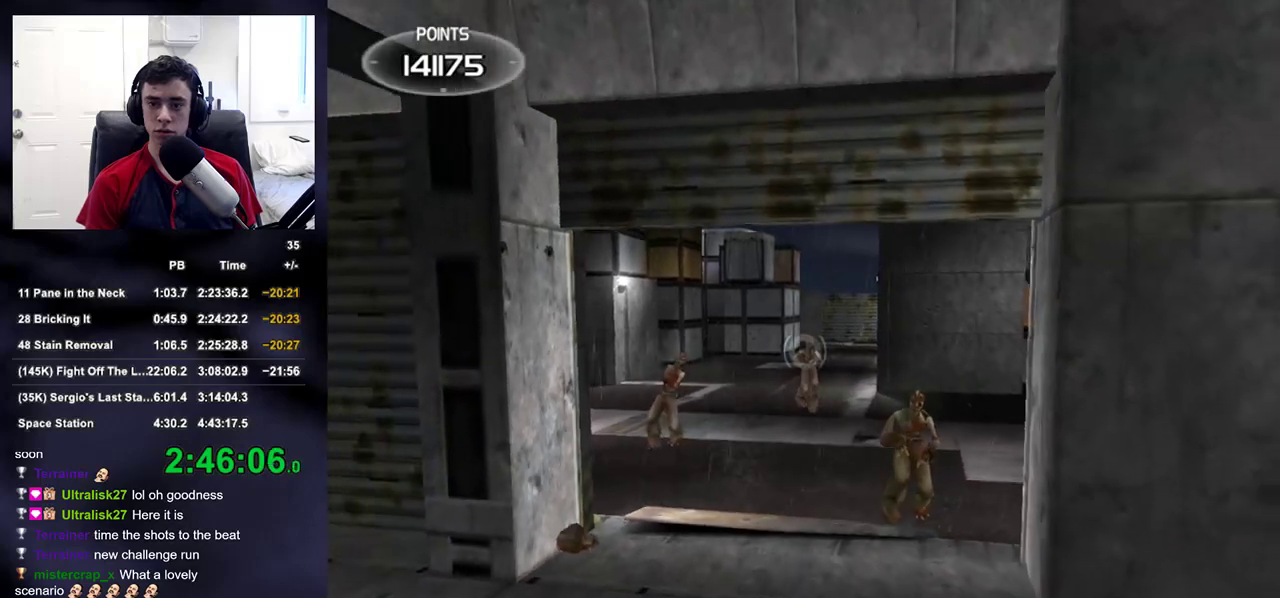
{"buttons": ["L2"], "left_stick": "down", "right_stick": "up-right", "events": [[233, "R2", "down"], [300, "left_stick", "down-right"], [367, "right_stick", "up-right"], [383, "R2", "up"], [433, "left_stick", "down"]]}
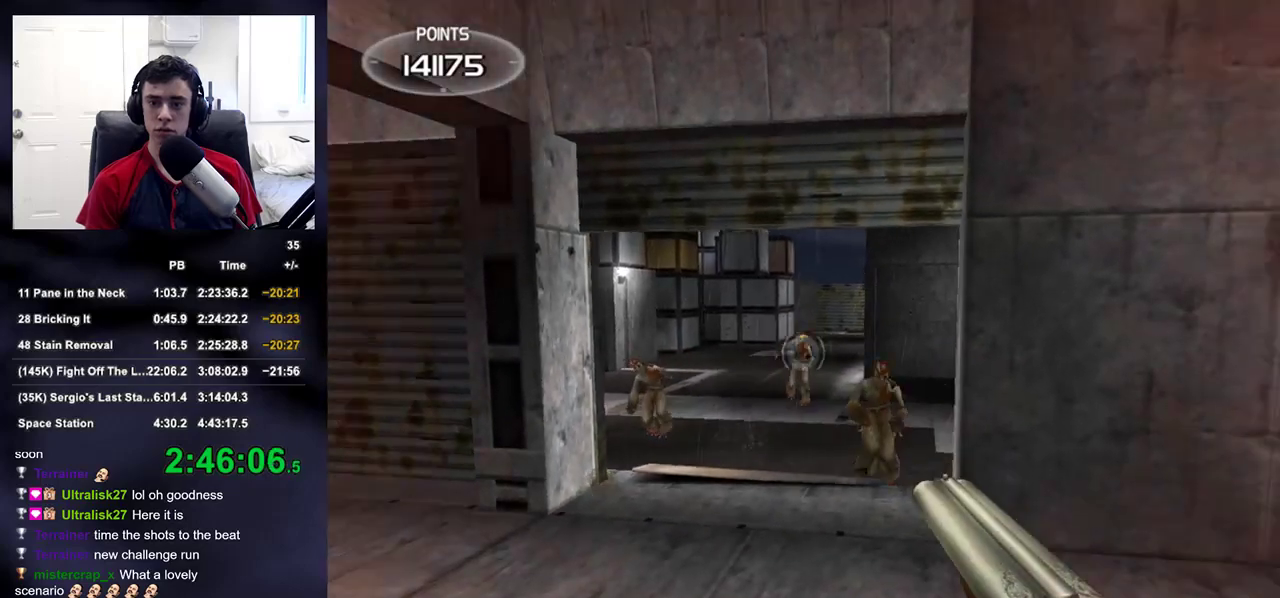
{"buttons": ["L2", "R2"], "left_stick": "up", "right_stick": "left", "events": [[167, "left_stick", "down-right"], [333, "left_stick", "down"], [383, "L2", "up"], [383, "R2", "down"], [467, "L2", "down"], [483, "left_stick", "up"], [500, "right_stick", "left"]]}
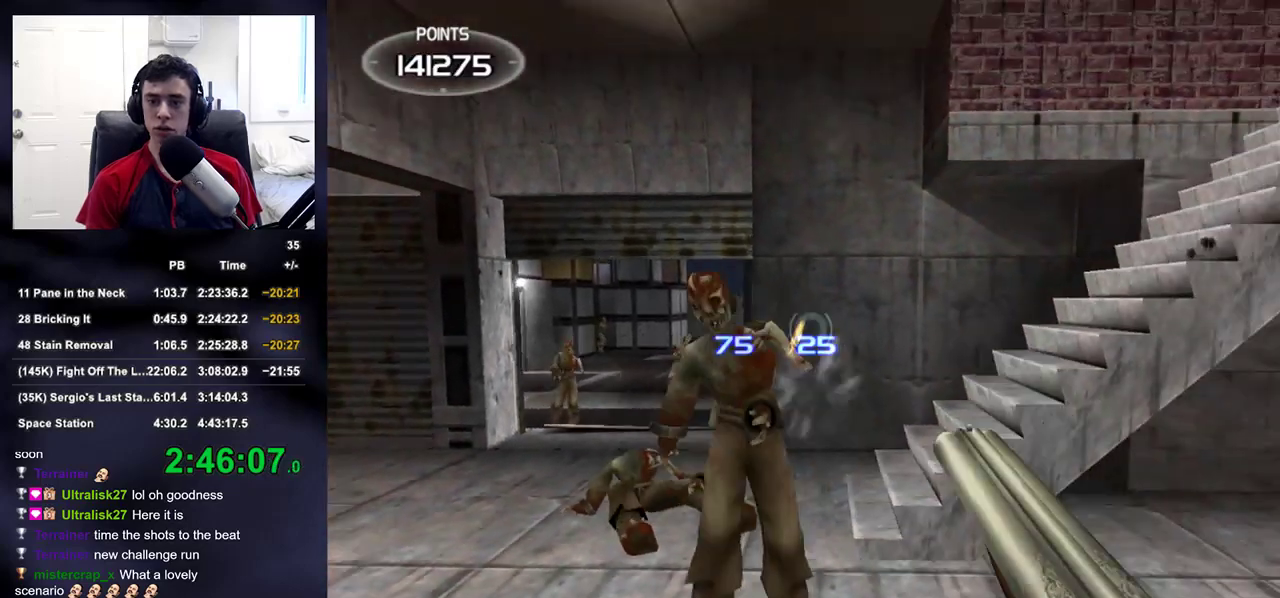
{"buttons": [], "left_stick": "down-right", "right_stick": "center", "events": [[17, "R2", "up"], [17, "right_stick", "center"], [33, "DPAD_RIGHT", "down"], [50, "L2", "up"], [50, "left_stick", "center"], [67, "DPAD_UP", "down"], [83, "DPAD_LEFT", "down"], [83, "DPAD_RIGHT", "up"], [150, "DPAD_UP", "up"], [167, "DPAD_LEFT", "up"], [167, "right_stick", "up-left"], [317, "left_stick", "down-right"], [350, "right_stick", "center"]]}
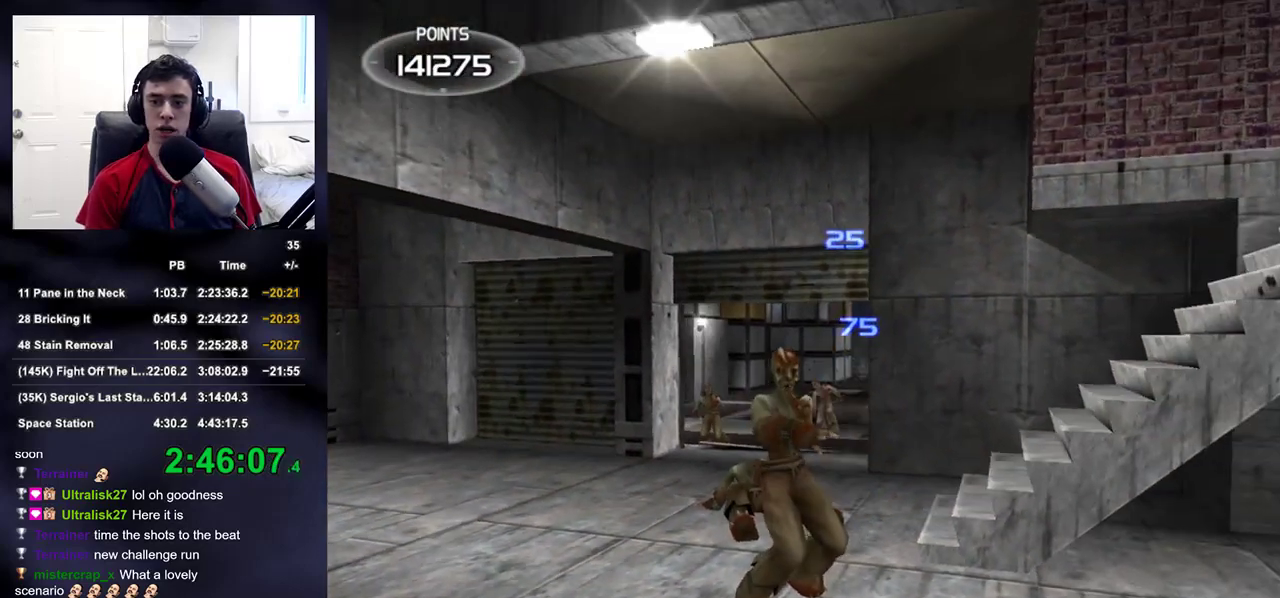
{"buttons": ["L2", "R2"], "left_stick": "center", "right_stick": "center", "events": [[17, "left_stick", "center"], [67, "L2", "down"], [350, "R2", "down"]]}
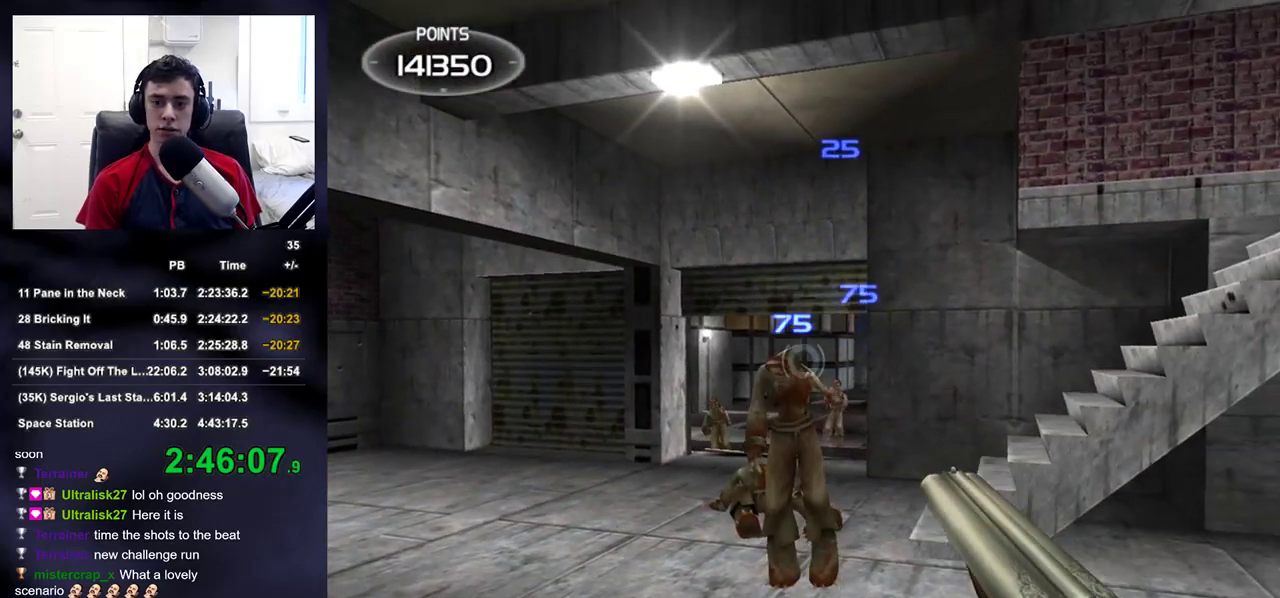
{"buttons": ["L2"], "left_stick": "up", "right_stick": "center", "events": [[17, "R2", "up"], [17, "left_stick", "up-left"], [83, "left_stick", "up"], [100, "right_stick", "down-left"], [183, "left_stick", "up-right"], [250, "right_stick", "center"], [300, "left_stick", "up"], [433, "right_stick", "down-left"], [483, "right_stick", "center"]]}
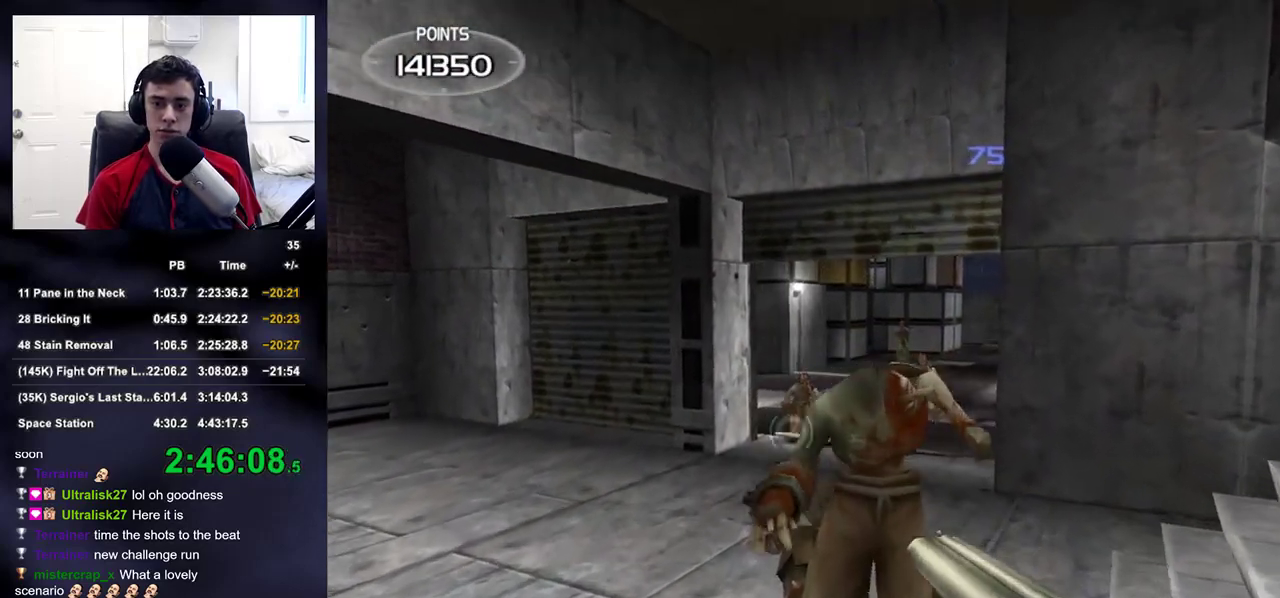
{"buttons": ["L2"], "left_stick": "center", "right_stick": "center", "events": [[100, "R2", "down"], [167, "DPAD_RIGHT", "down"], [167, "left_stick", "center"], [183, "DPAD_LEFT", "down"], [183, "DPAD_RIGHT", "up"], [183, "DPAD_UP", "down"], [233, "DPAD_UP", "up"], [233, "L2", "up"], [250, "R2", "up"], [267, "DPAD_LEFT", "up"], [333, "right_stick", "down-right"], [483, "right_stick", "center"], [500, "L2", "down"]]}
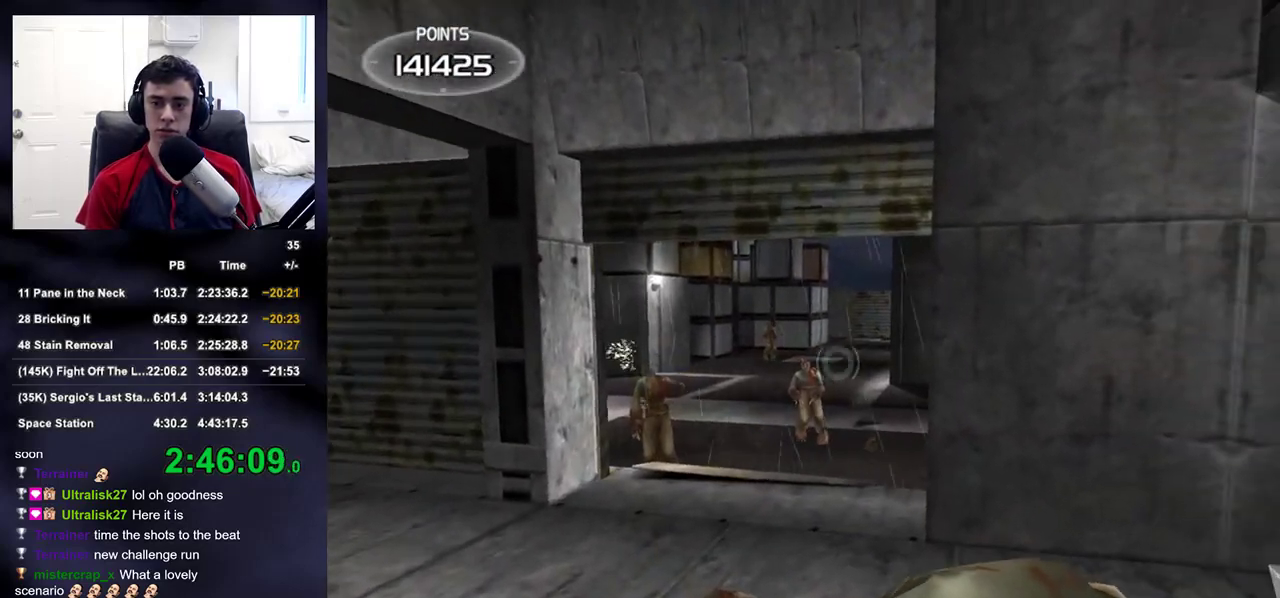
{"buttons": ["L2", "R2"], "left_stick": "up-right", "right_stick": "center", "events": [[33, "left_stick", "up-left"], [100, "left_stick", "up"], [350, "left_stick", "center"], [433, "left_stick", "up-right"], [500, "R2", "down"]]}
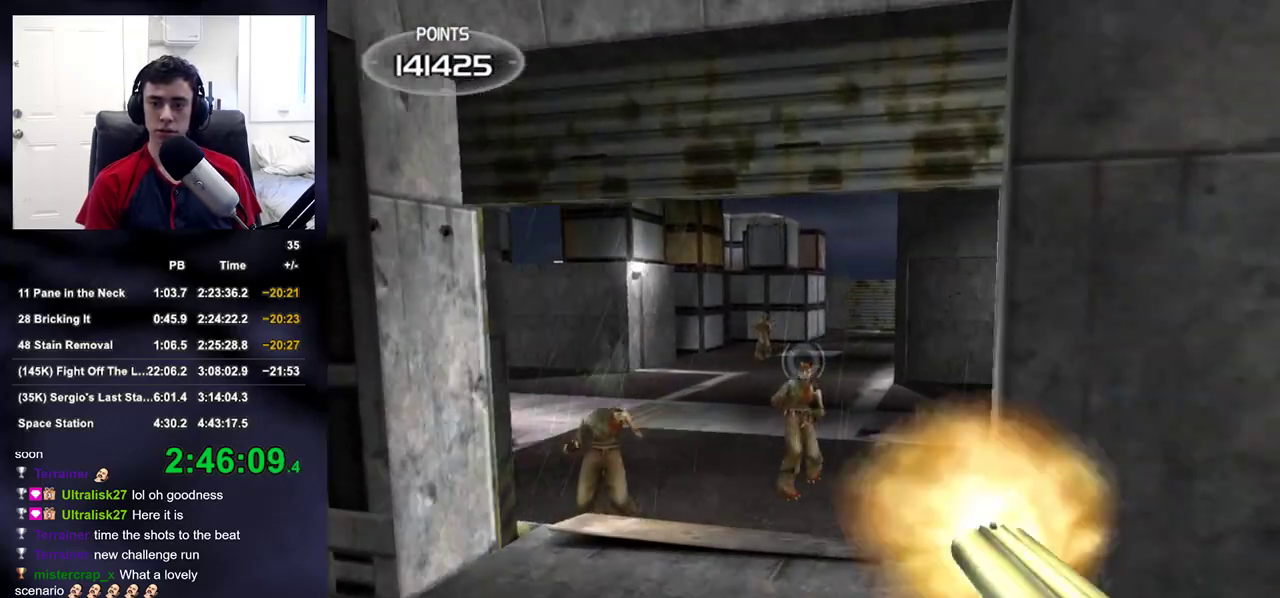
{"buttons": ["L2"], "left_stick": "up-left", "right_stick": "center", "events": [[50, "left_stick", "center"], [183, "R2", "up"], [200, "left_stick", "up-left"], [233, "right_stick", "up"], [317, "right_stick", "center"], [400, "left_stick", "center"], [500, "left_stick", "up-left"]]}